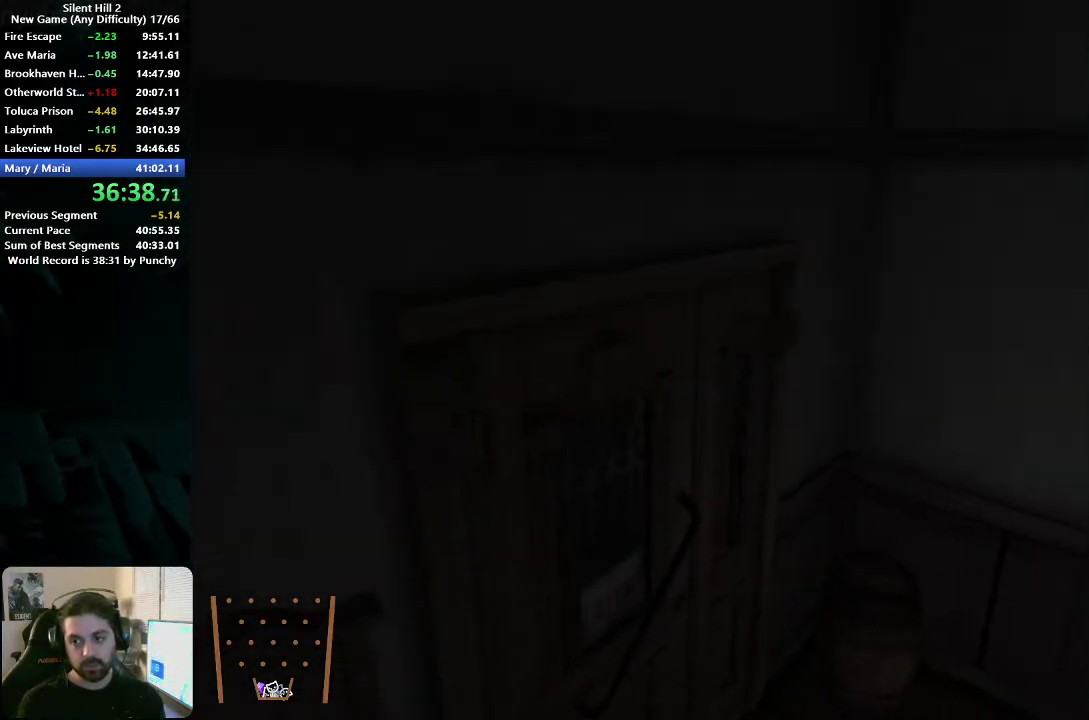
Gameplay with a controller (Xbox layout); each line is a JSON object with the inputs held at the frame after it. "events" lists button and stick changes between this image and that frame as [ms after this image, input, new state], when the widget could be followed in between.
{"buttons": [], "left_stick": "down-right", "right_stick": "center", "events": []}
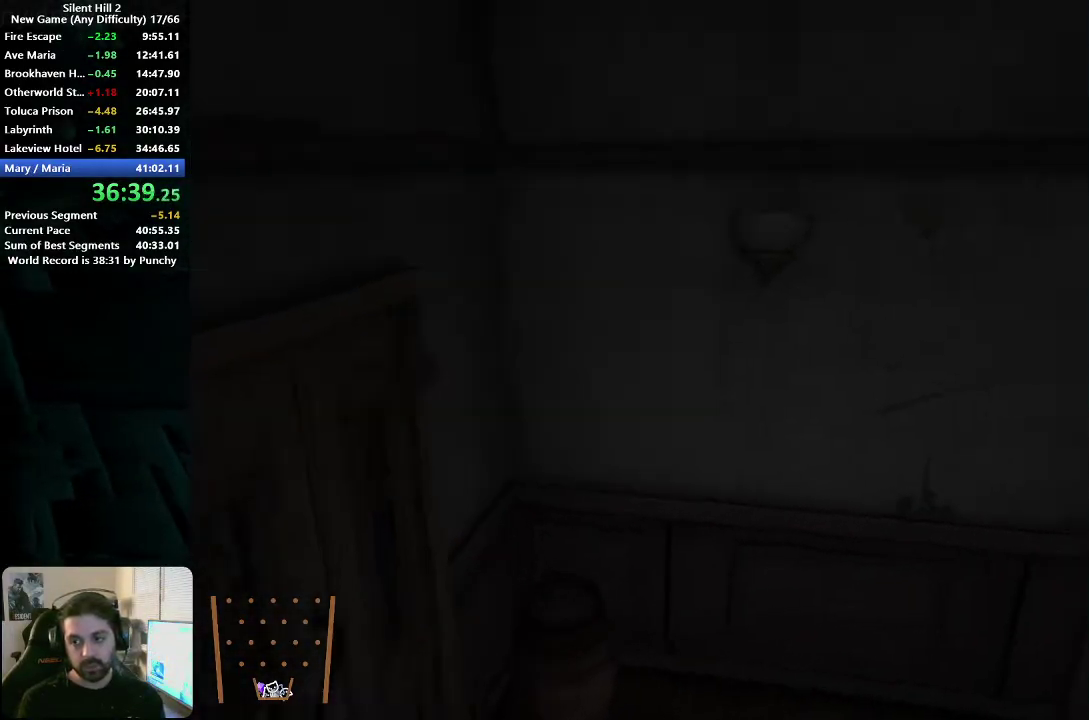
{"buttons": [], "left_stick": "up-right", "right_stick": "center", "events": [[83, "left_stick", "right"], [500, "left_stick", "up-right"]]}
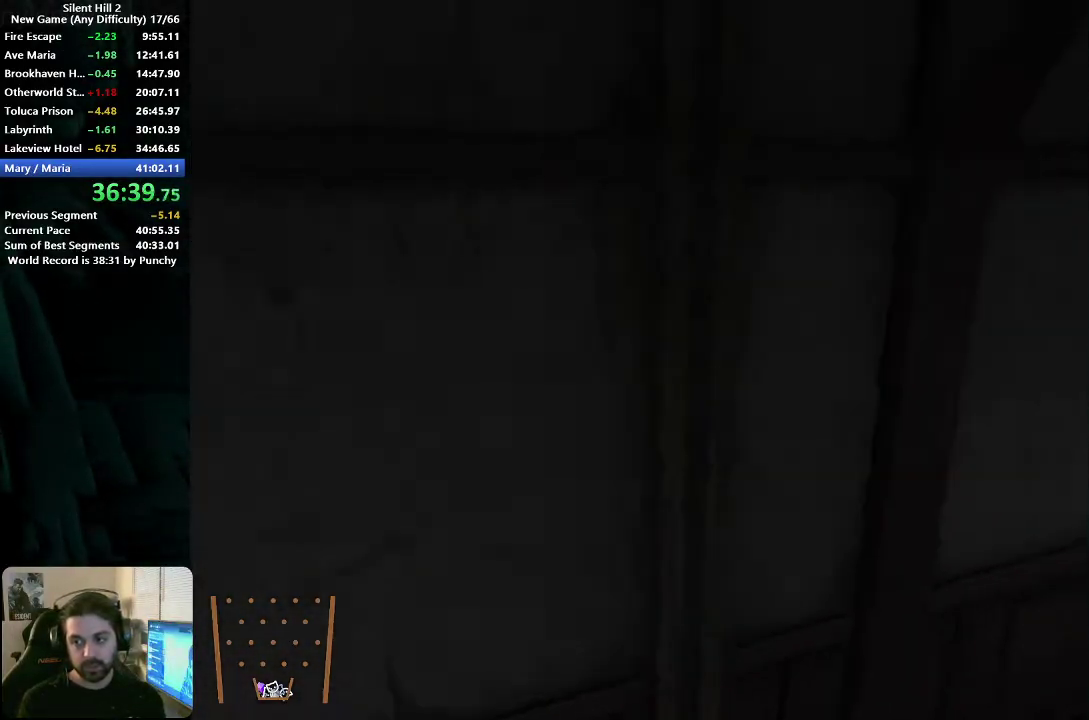
{"buttons": [], "left_stick": "up-left", "right_stick": "center", "events": [[367, "left_stick", "up"], [467, "left_stick", "up-left"]]}
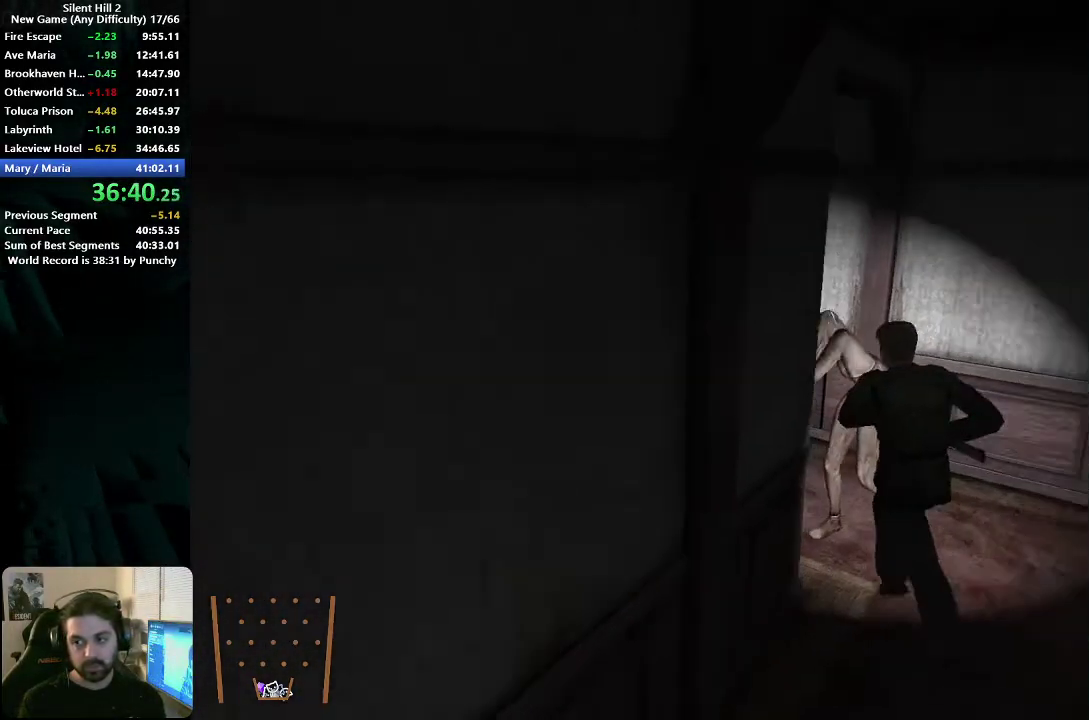
{"buttons": [], "left_stick": "up", "right_stick": "center", "events": [[267, "left_stick", "up-right"], [500, "left_stick", "up"]]}
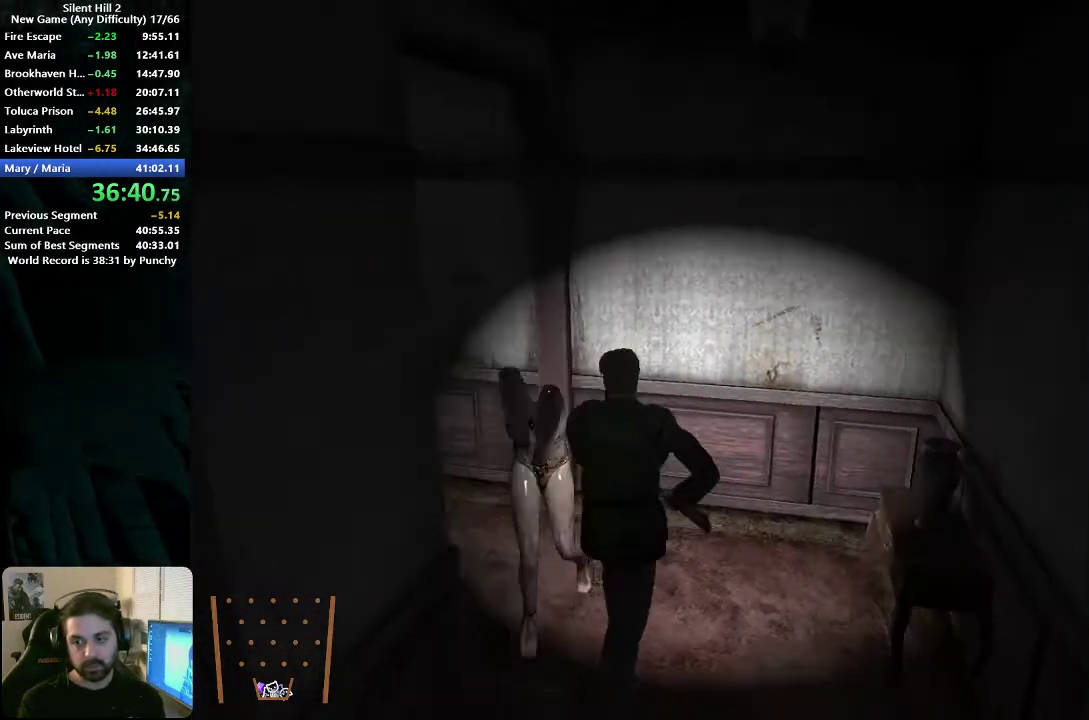
{"buttons": [], "left_stick": "left", "right_stick": "center", "events": [[50, "left_stick", "up-left"], [333, "left_stick", "left"]]}
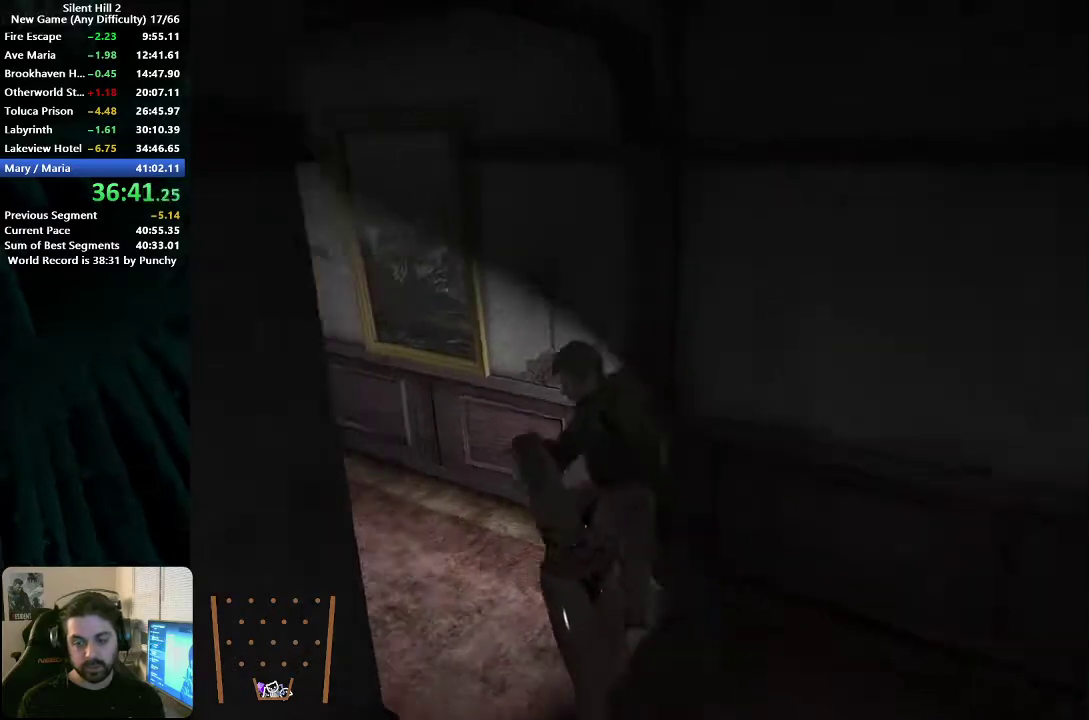
{"buttons": [], "left_stick": "left", "right_stick": "center", "events": []}
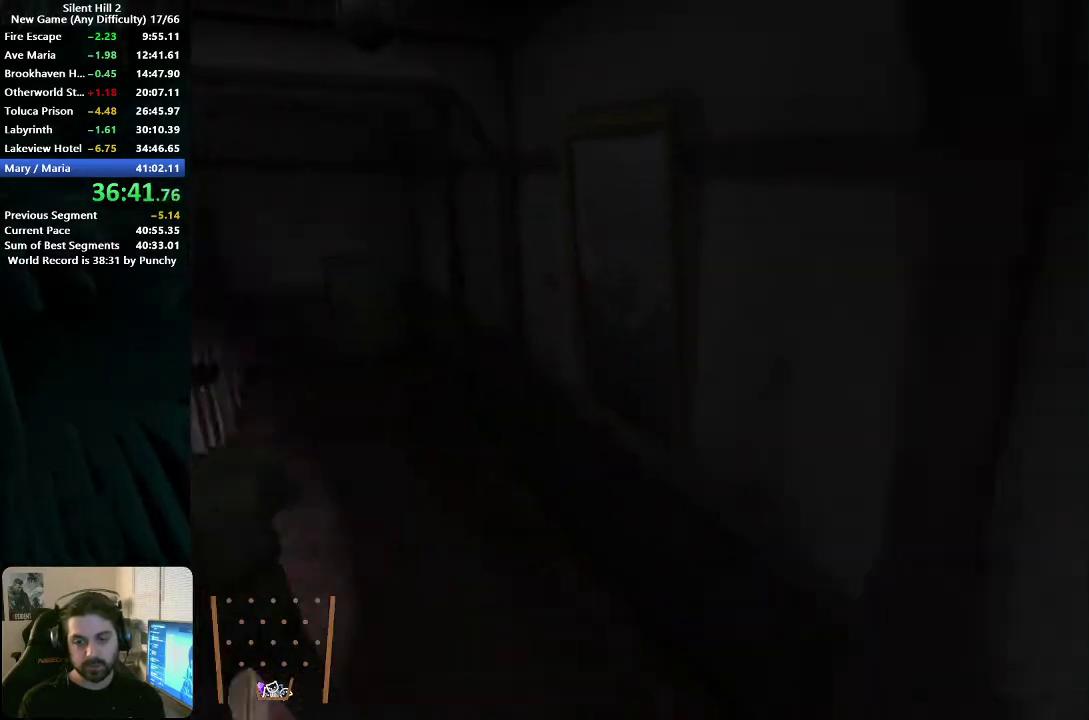
{"buttons": [], "left_stick": "up-left", "right_stick": "center", "events": [[17, "left_stick", "up-left"], [133, "left_stick", "left"], [483, "left_stick", "up-left"]]}
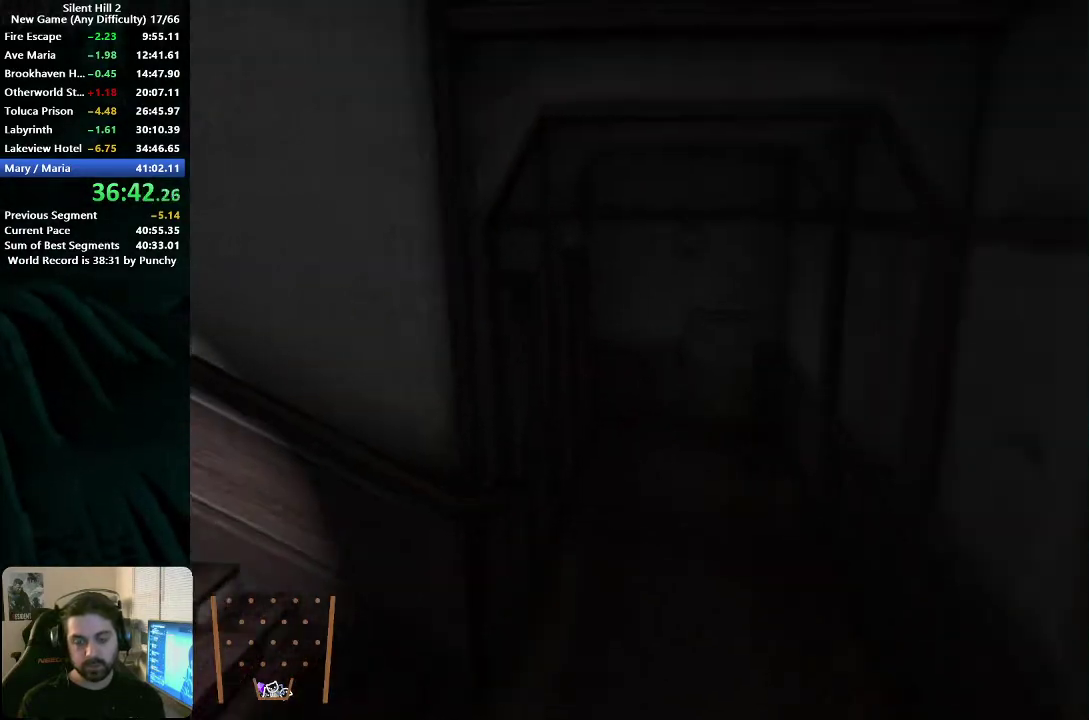
{"buttons": [], "left_stick": "up-left", "right_stick": "center", "events": []}
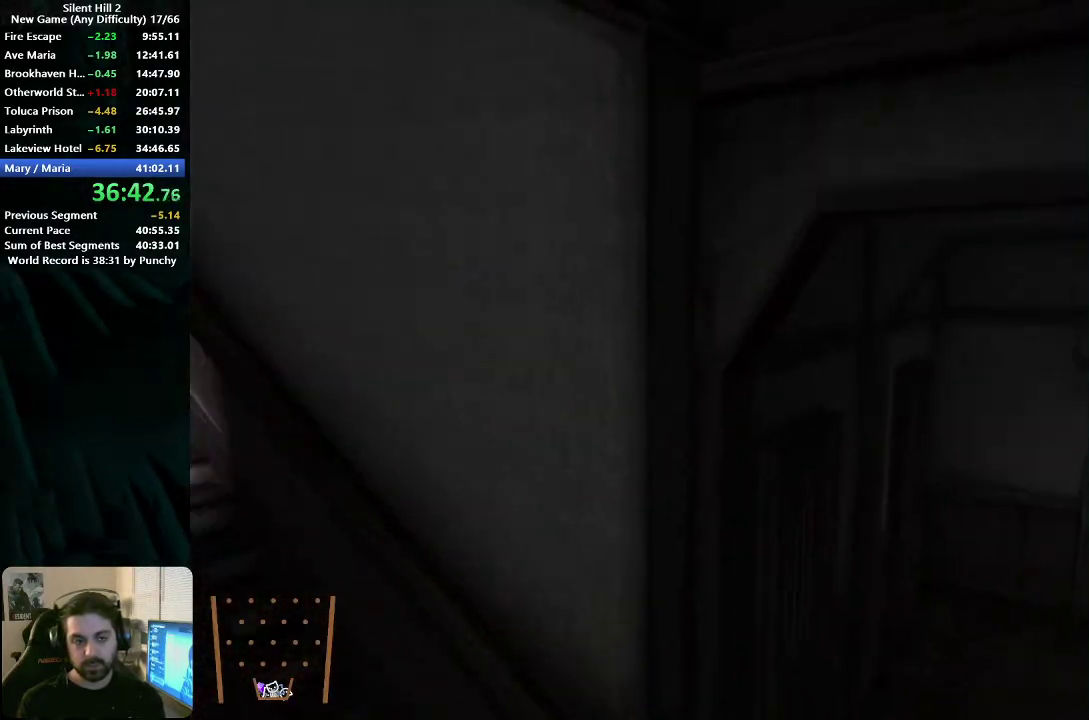
{"buttons": [], "left_stick": "up-left", "right_stick": "center", "events": []}
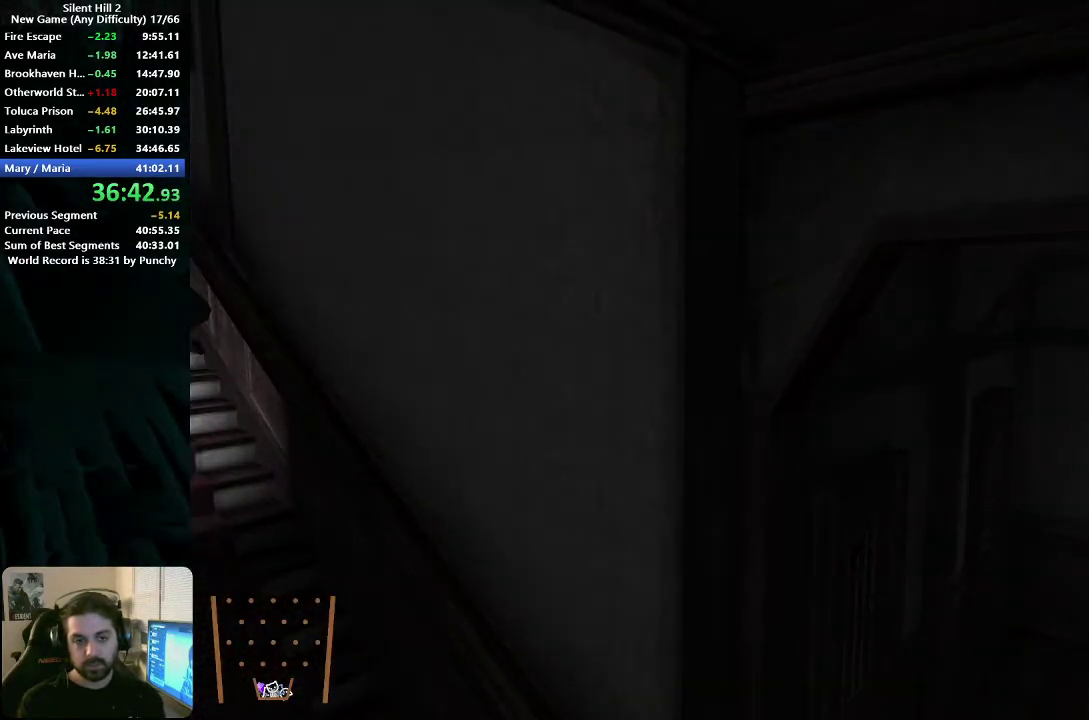
{"buttons": [], "left_stick": "up-left", "right_stick": "center", "events": []}
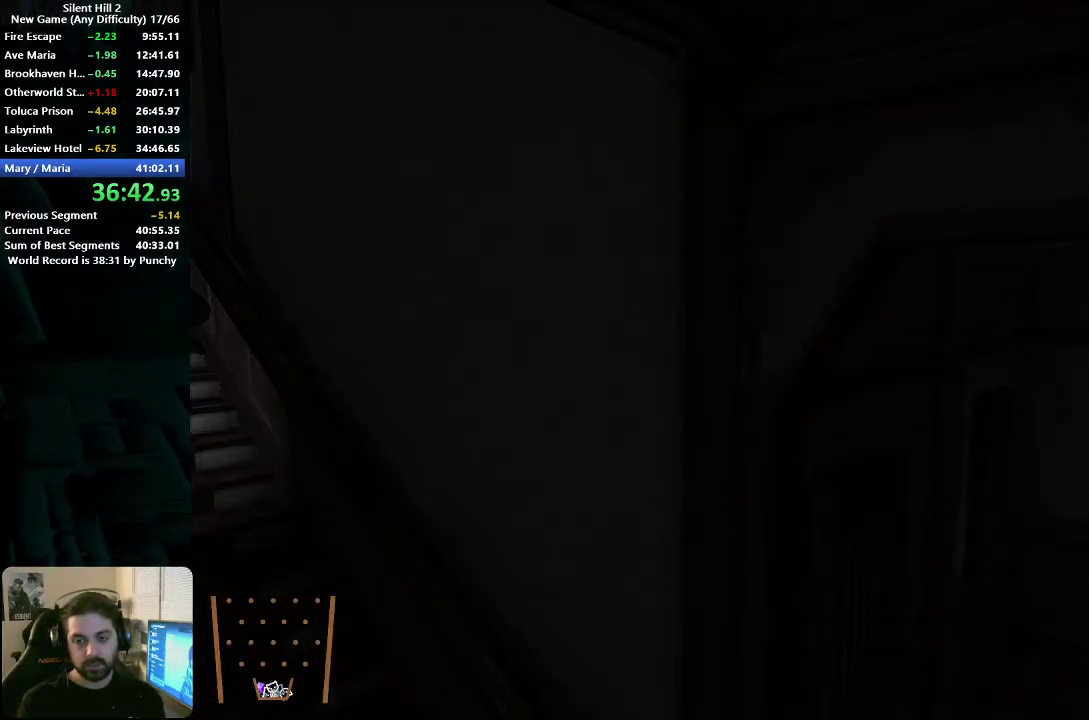
{"buttons": [], "left_stick": "down-left", "right_stick": "center", "events": [[117, "left_stick", "left"], [383, "left_stick", "down-left"]]}
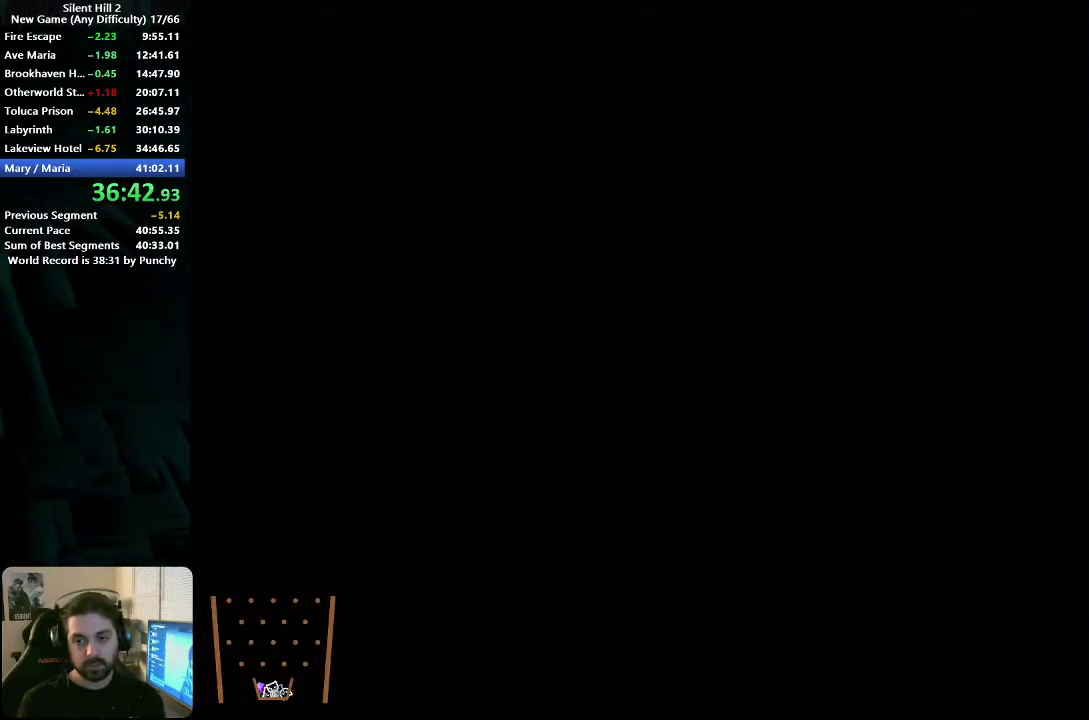
{"buttons": [], "left_stick": "down", "right_stick": "center", "events": [[333, "left_stick", "down"]]}
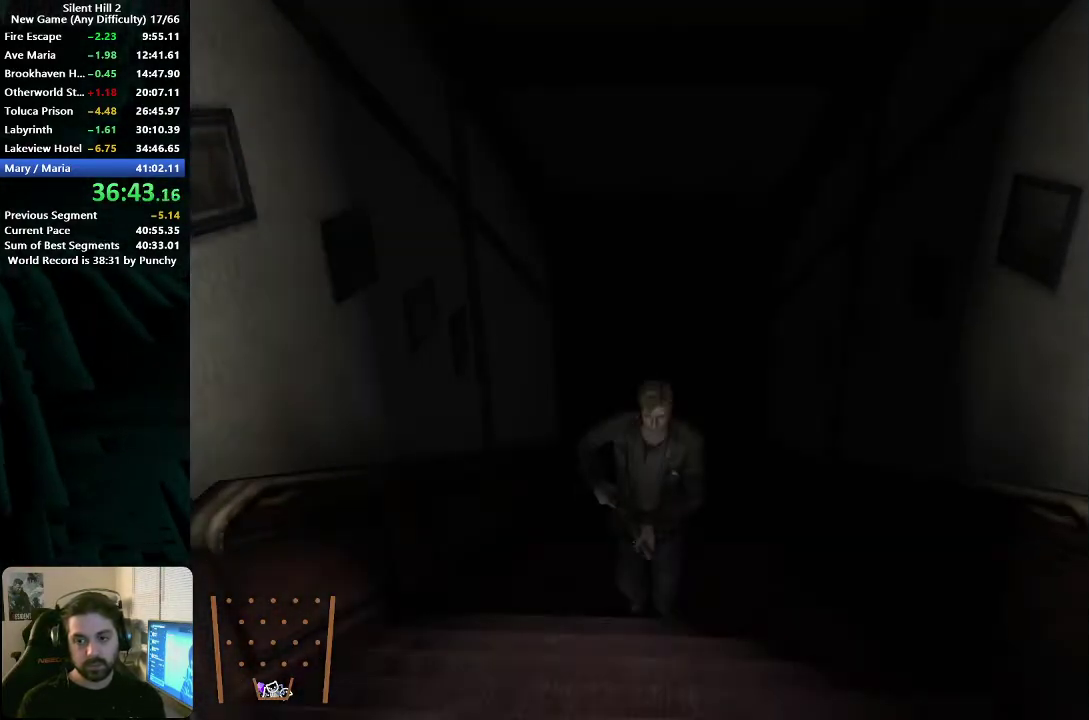
{"buttons": [], "left_stick": "down-left", "right_stick": "center", "events": [[417, "left_stick", "down-left"]]}
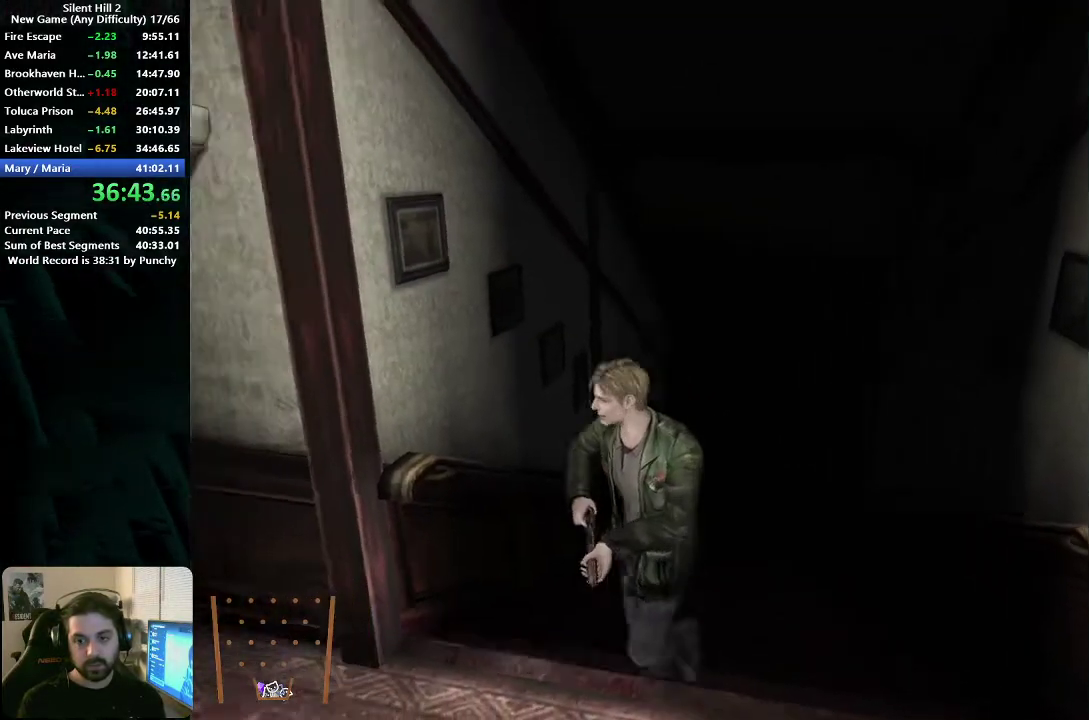
{"buttons": [], "left_stick": "up-left", "right_stick": "center", "events": [[183, "left_stick", "left"], [367, "left_stick", "up-left"]]}
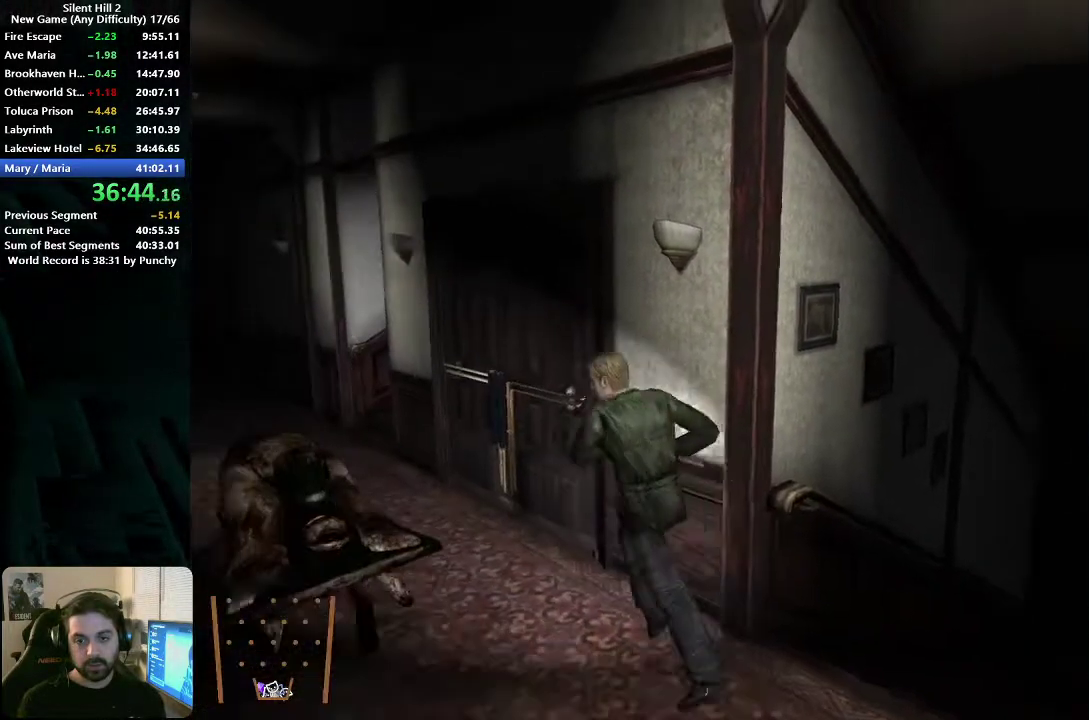
{"buttons": [], "left_stick": "up-left", "right_stick": "center", "events": []}
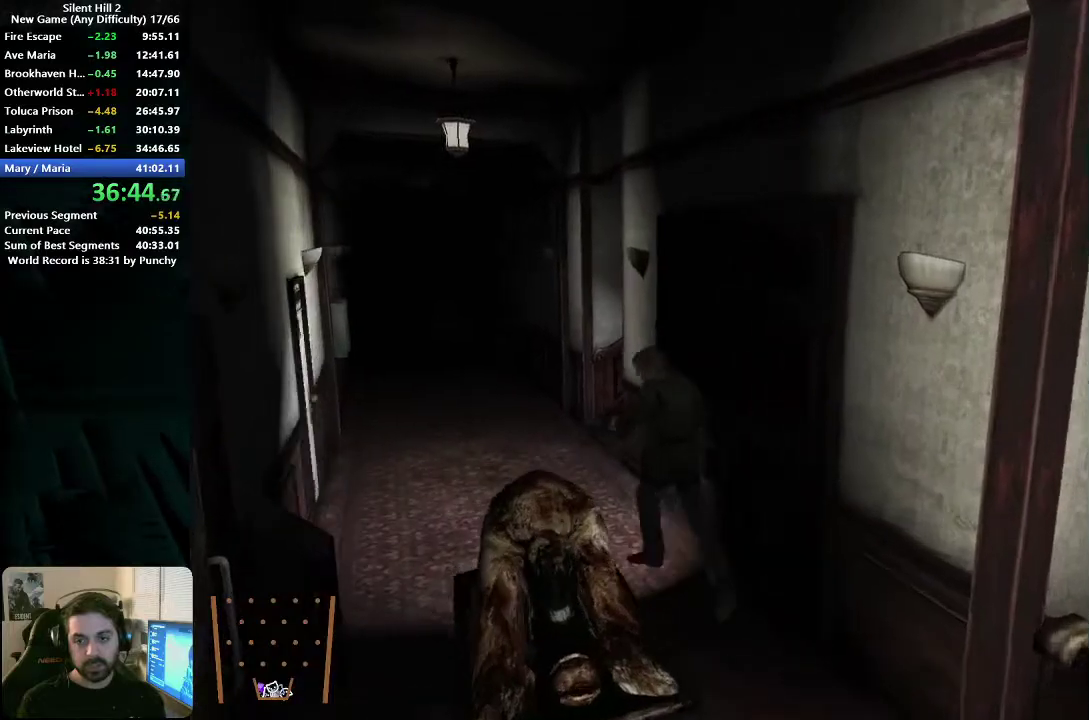
{"buttons": [], "left_stick": "up", "right_stick": "center", "events": [[367, "left_stick", "up"]]}
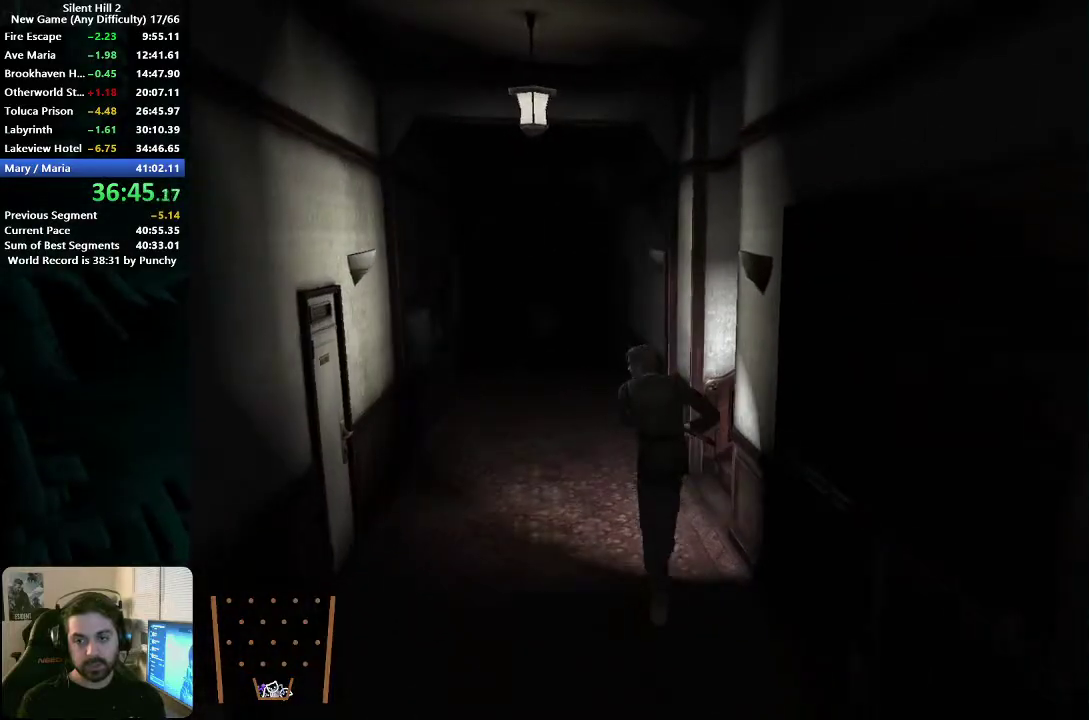
{"buttons": [], "left_stick": "up-right", "right_stick": "center", "events": [[250, "left_stick", "up-right"]]}
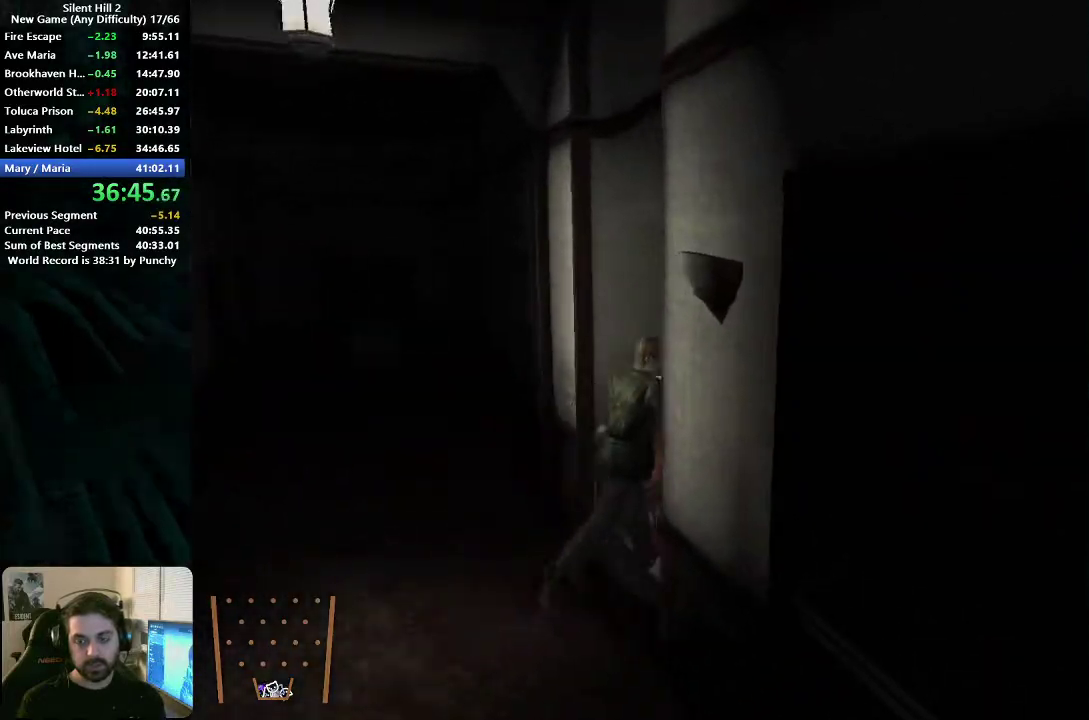
{"buttons": [], "left_stick": "up-right", "right_stick": "center", "events": []}
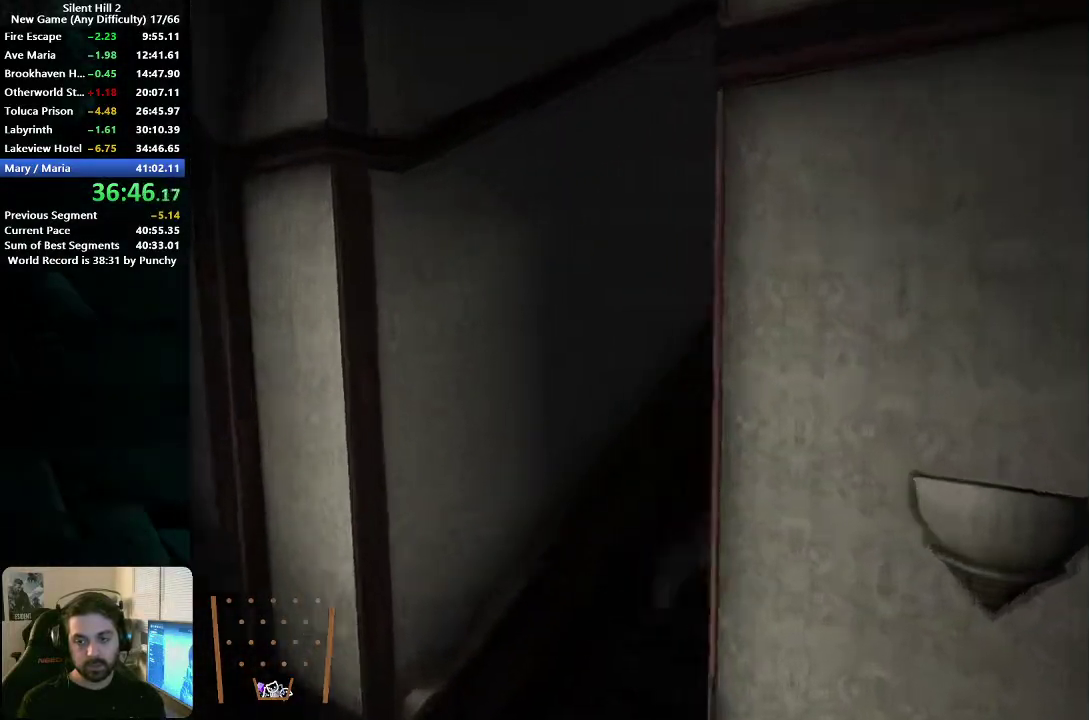
{"buttons": [], "left_stick": "up", "right_stick": "center", "events": [[150, "left_stick", "up"]]}
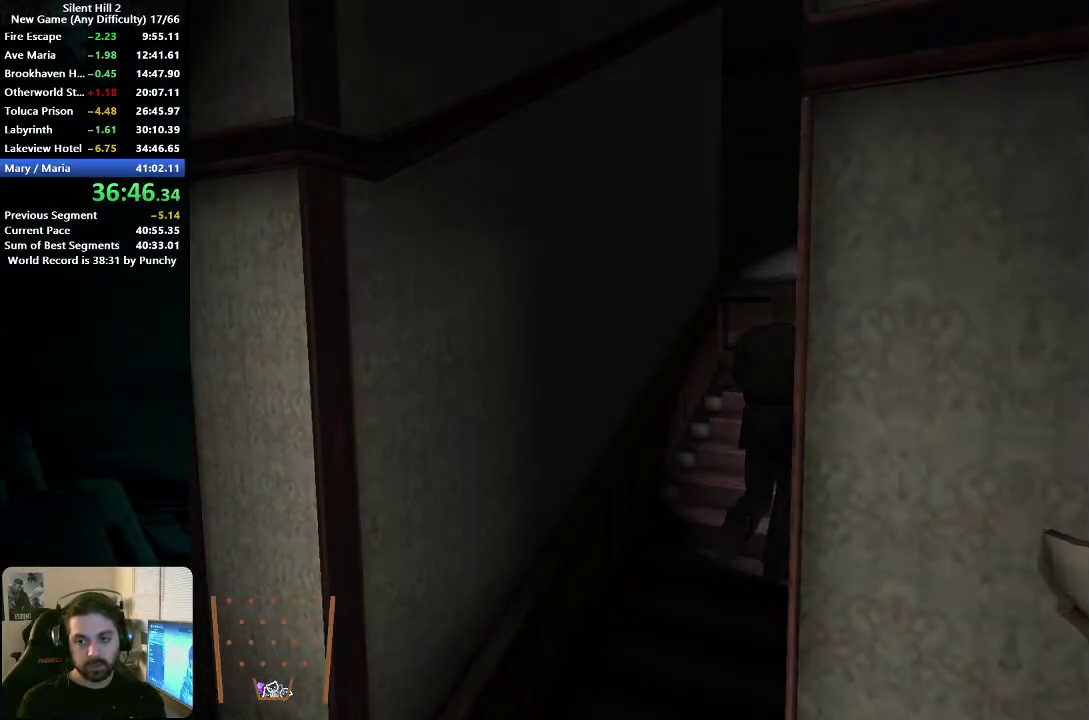
{"buttons": [], "left_stick": "down-left", "right_stick": "center", "events": [[400, "left_stick", "up-left"], [500, "left_stick", "down-left"]]}
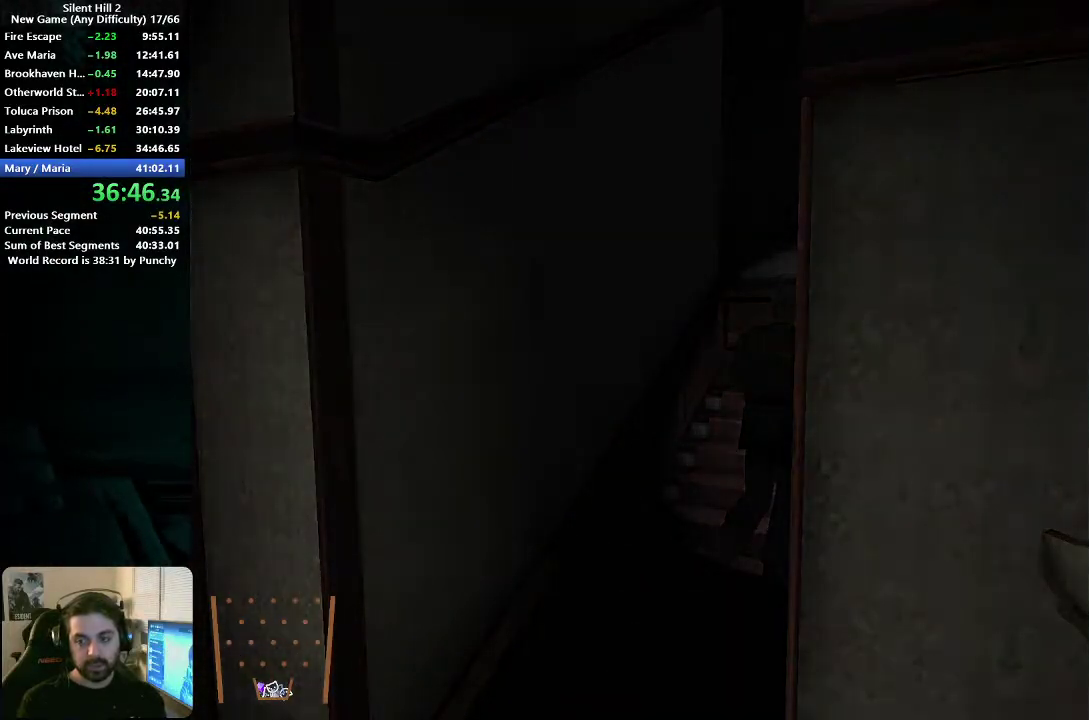
{"buttons": [], "left_stick": "down-left", "right_stick": "center", "events": []}
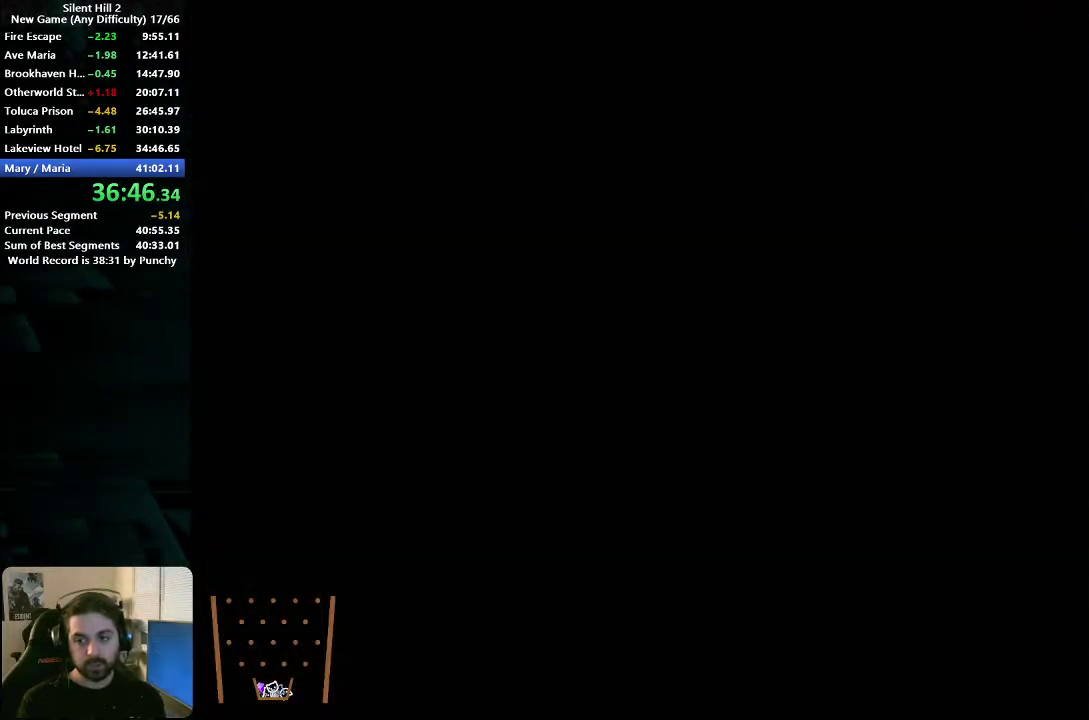
{"buttons": [], "left_stick": "down", "right_stick": "center", "events": [[150, "left_stick", "down"]]}
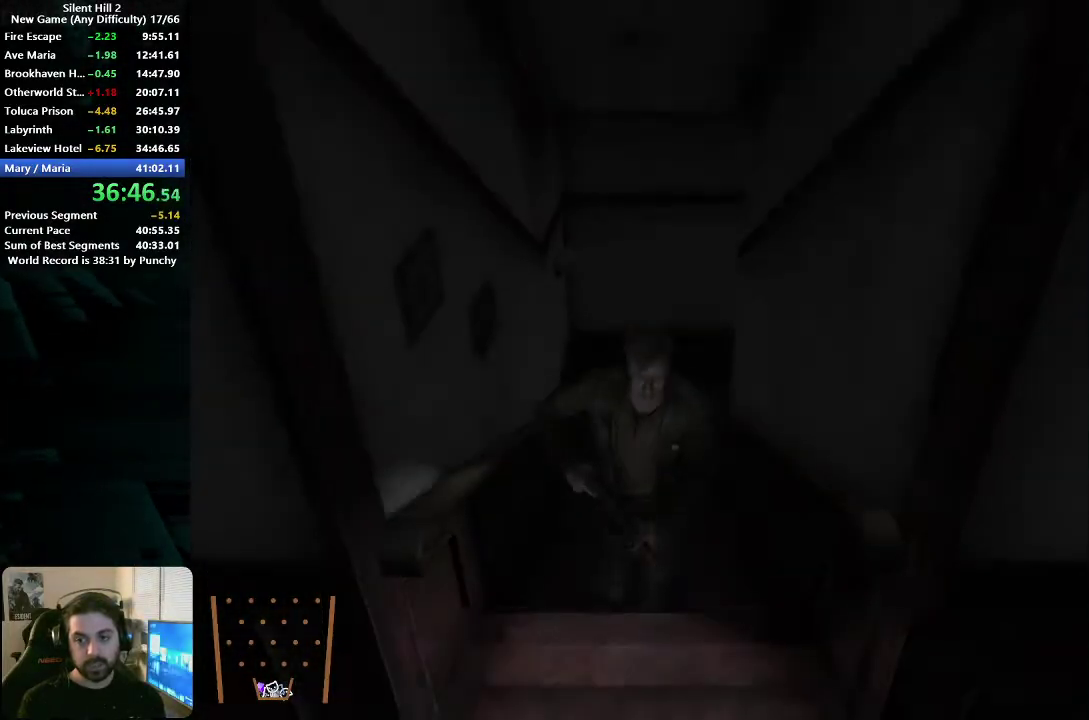
{"buttons": [], "left_stick": "down-left", "right_stick": "center", "events": [[50, "left_stick", "down-left"], [233, "left_stick", "down"], [400, "left_stick", "down-left"]]}
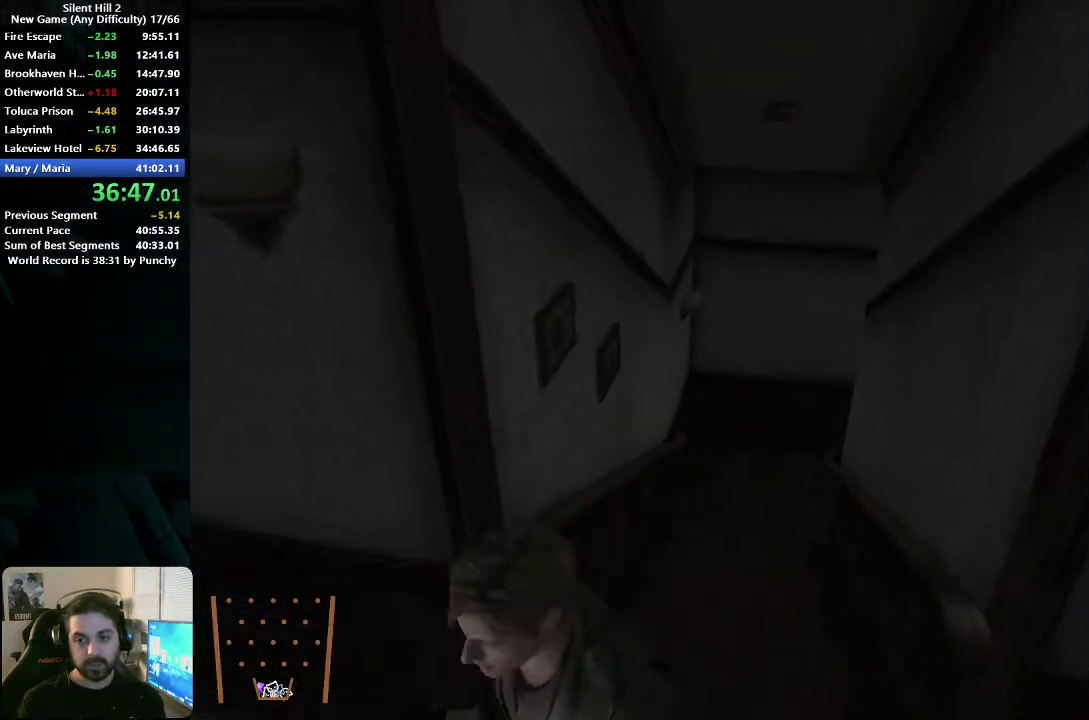
{"buttons": [], "left_stick": "left", "right_stick": "center", "events": [[50, "left_stick", "left"]]}
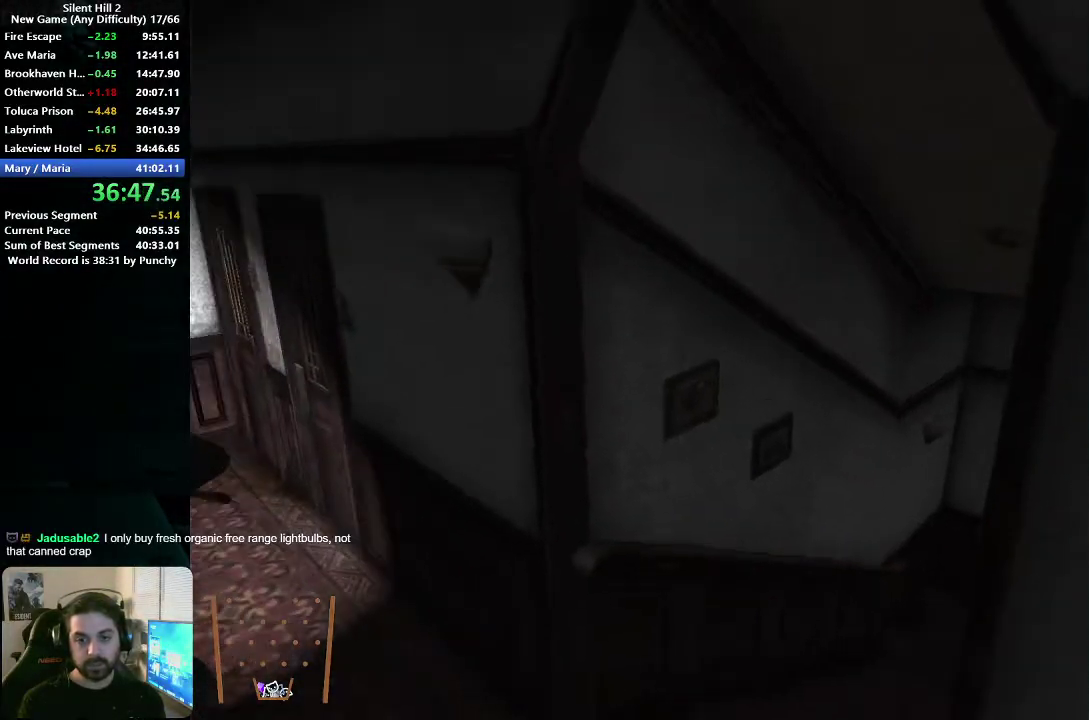
{"buttons": [], "left_stick": "down", "right_stick": "center", "events": [[50, "left_stick", "up-left"], [200, "left_stick", "left"], [317, "left_stick", "down-left"], [400, "left_stick", "down"]]}
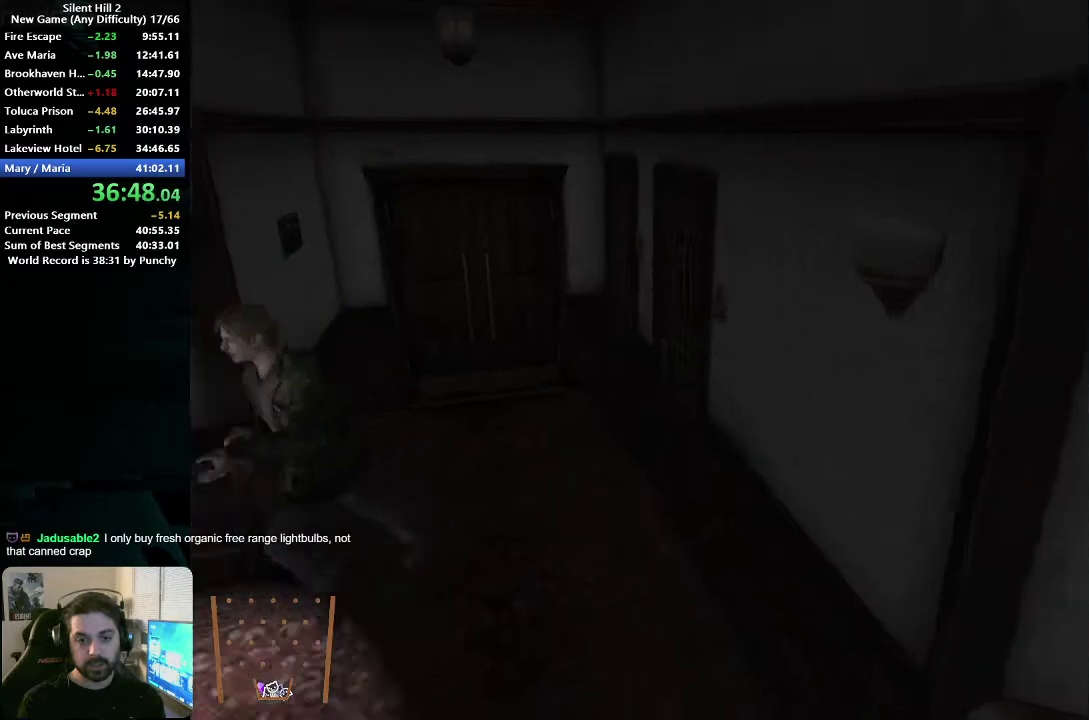
{"buttons": ["A"], "left_stick": "down", "right_stick": "center", "events": [[33, "left_stick", "down-left"], [300, "A", "down"], [400, "A", "up"], [467, "A", "down"], [467, "left_stick", "down"]]}